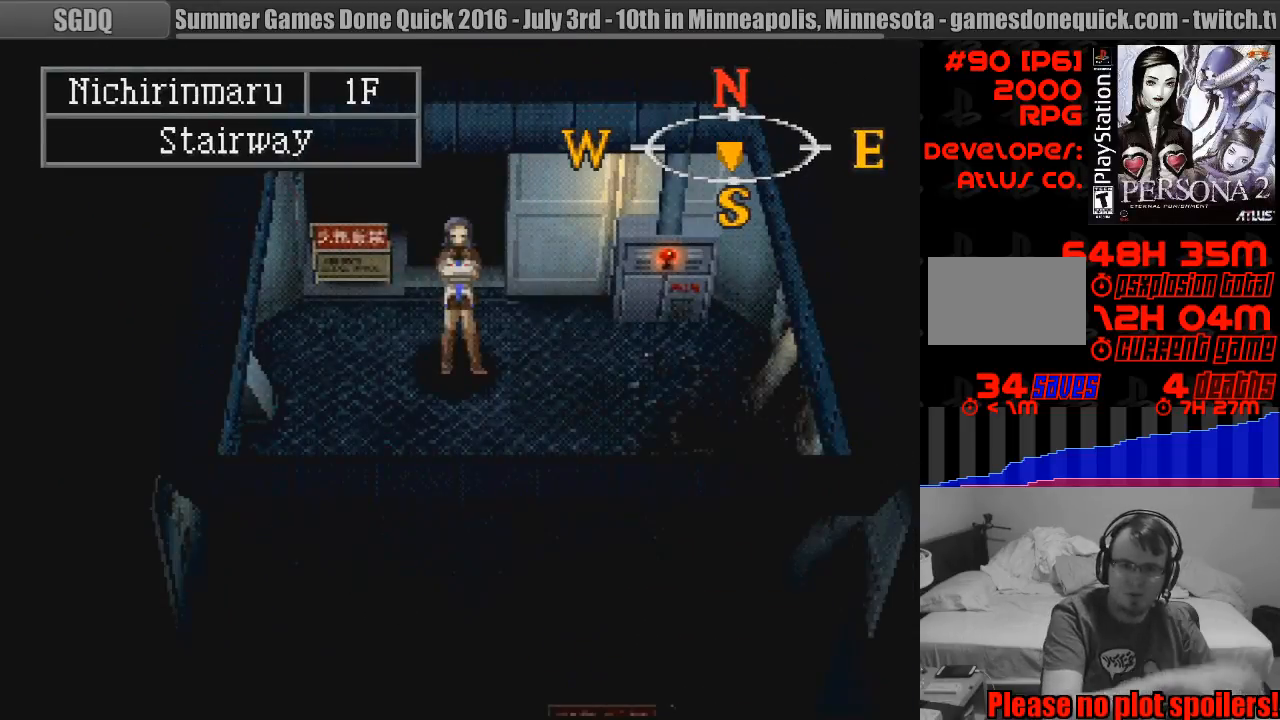
Gameplay with a controller (PlayStation layout); each line is a JSON object with the inputs held at the frame after it. "events" lists button and stick changes between this image and that frame as [ms after this image, input, new state], when the widget could be followed in between. Not read: L3 R3.
{"buttons": ["CIRCLE", "DPAD_DOWN"], "events": [[350, "CIRCLE", "down"], [417, "DPAD_DOWN", "down"]]}
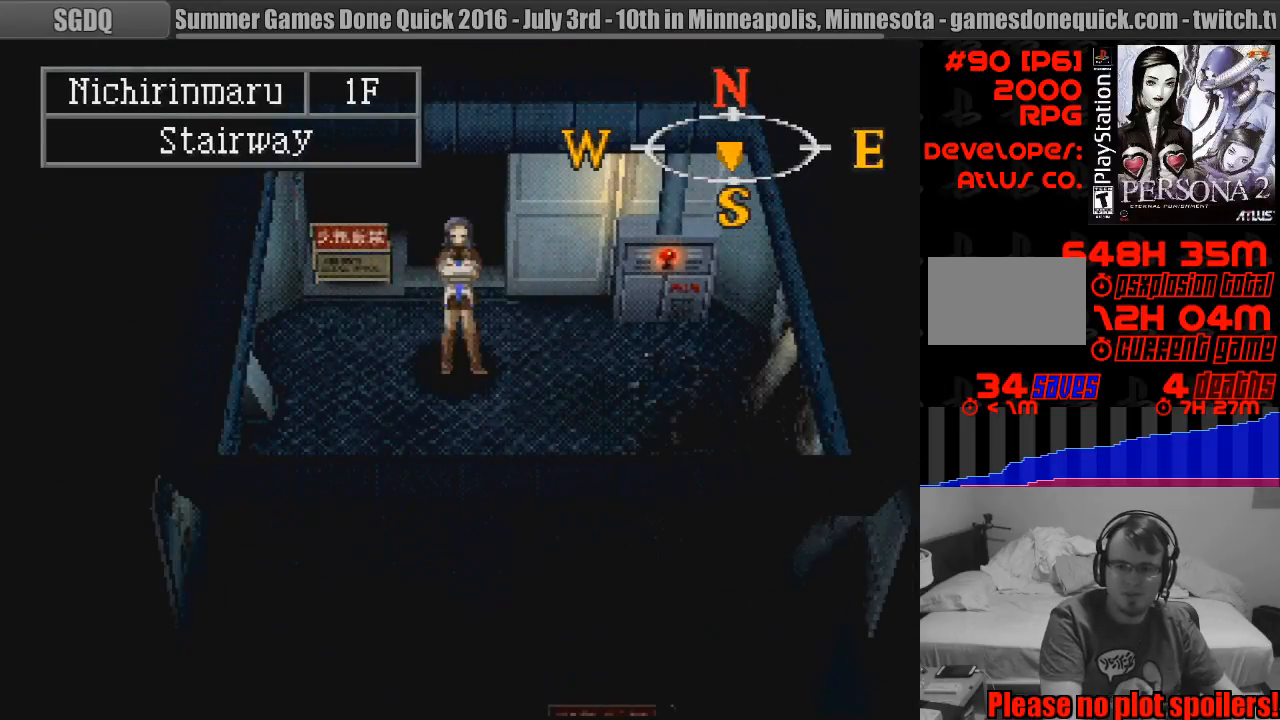
{"buttons": ["CIRCLE"], "events": [[317, "DPAD_DOWN", "up"]]}
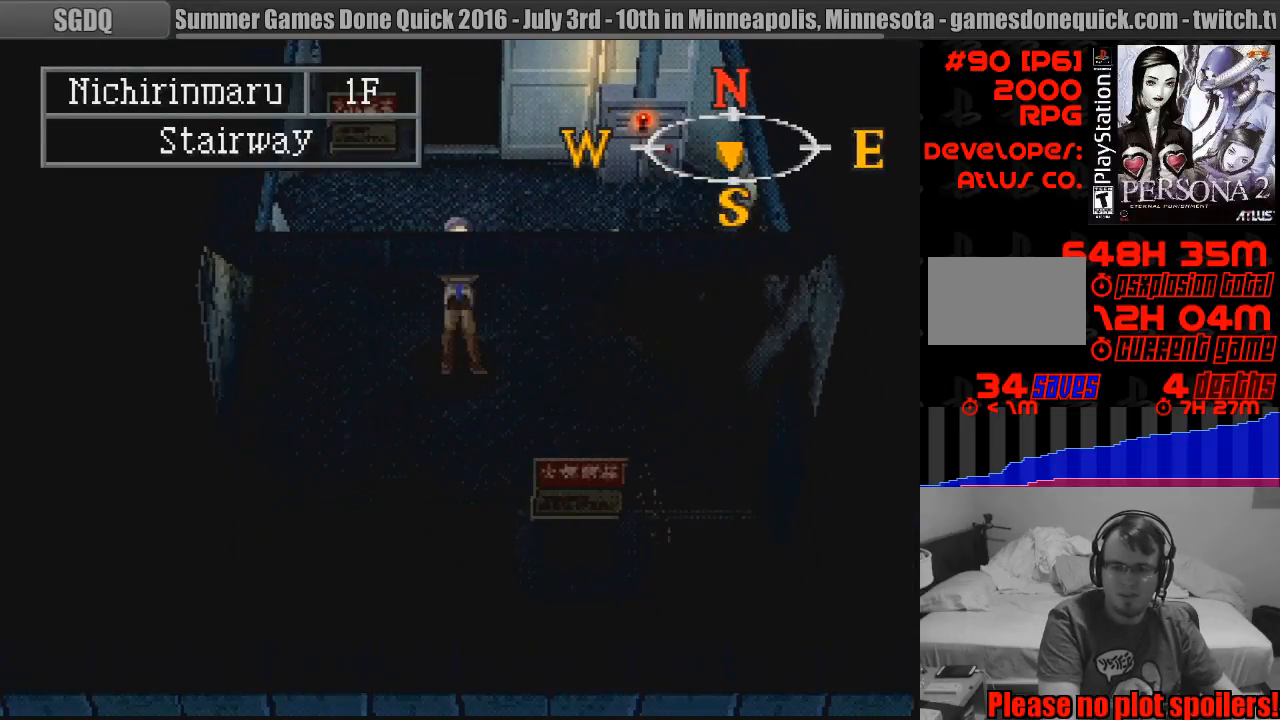
{"buttons": ["CIRCLE"], "events": [[83, "DPAD_RIGHT", "down"], [233, "DPAD_RIGHT", "up"], [300, "DPAD_DOWN", "down"], [417, "DPAD_DOWN", "up"]]}
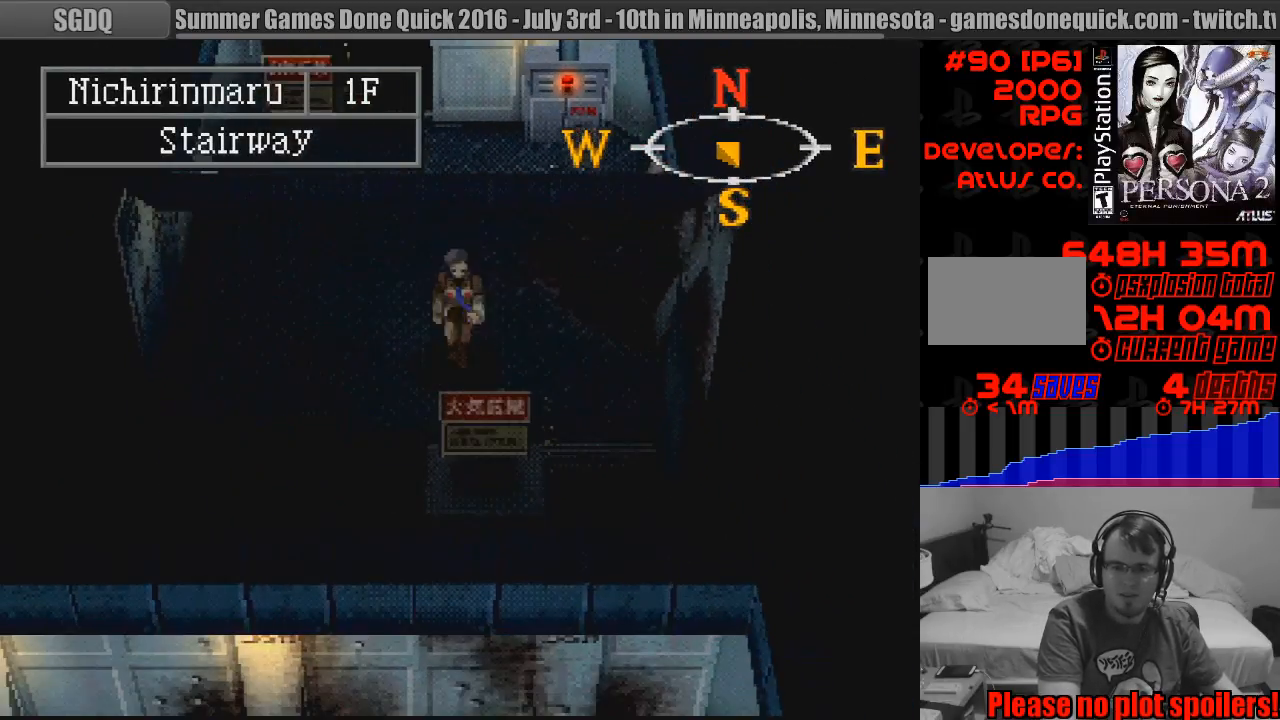
{"buttons": ["CIRCLE", "DPAD_DOWN"], "events": [[383, "DPAD_DOWN", "down"]]}
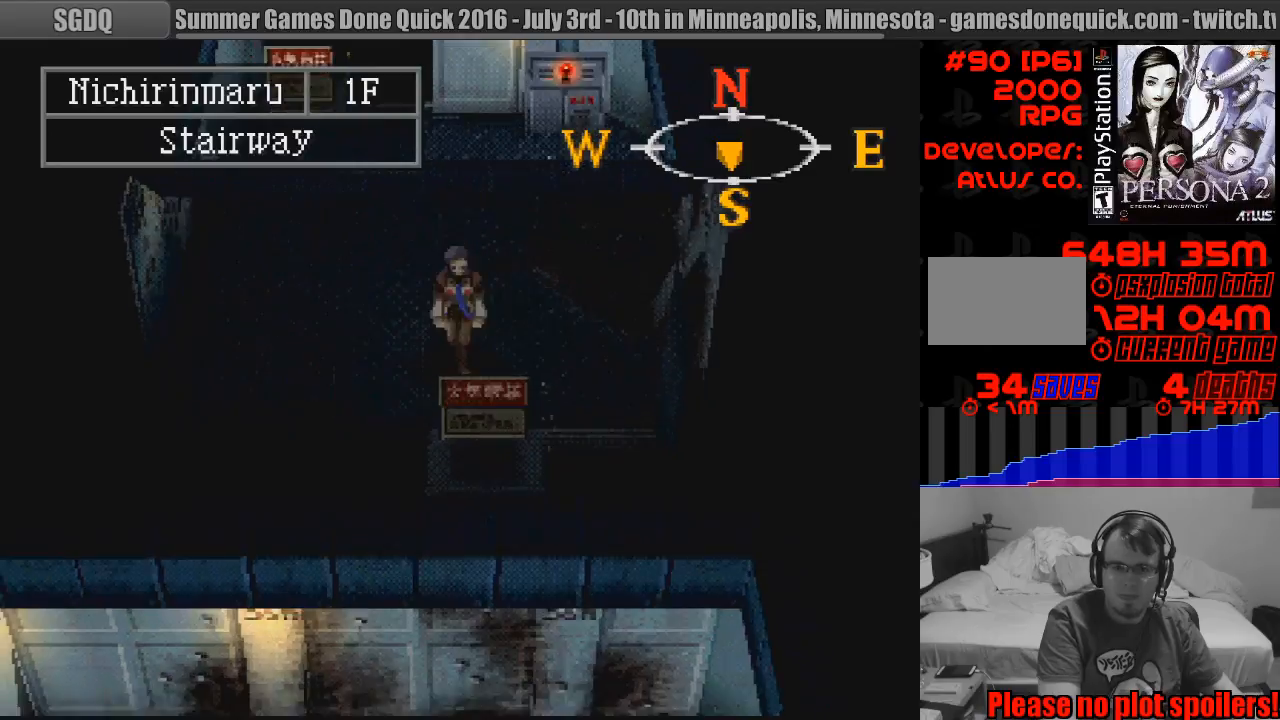
{"buttons": ["CIRCLE"], "events": [[33, "DPAD_RIGHT", "down"], [117, "DPAD_RIGHT", "up"], [500, "DPAD_DOWN", "up"]]}
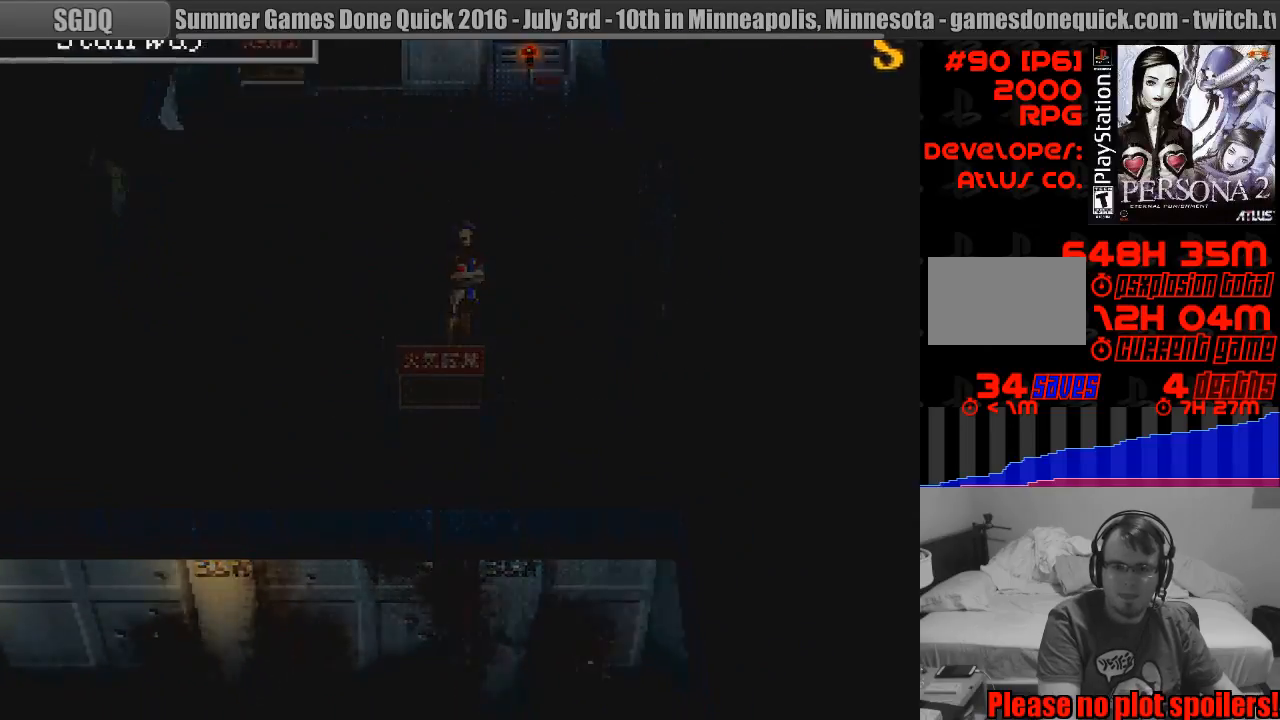
{"buttons": [], "events": [[50, "CIRCLE", "up"]]}
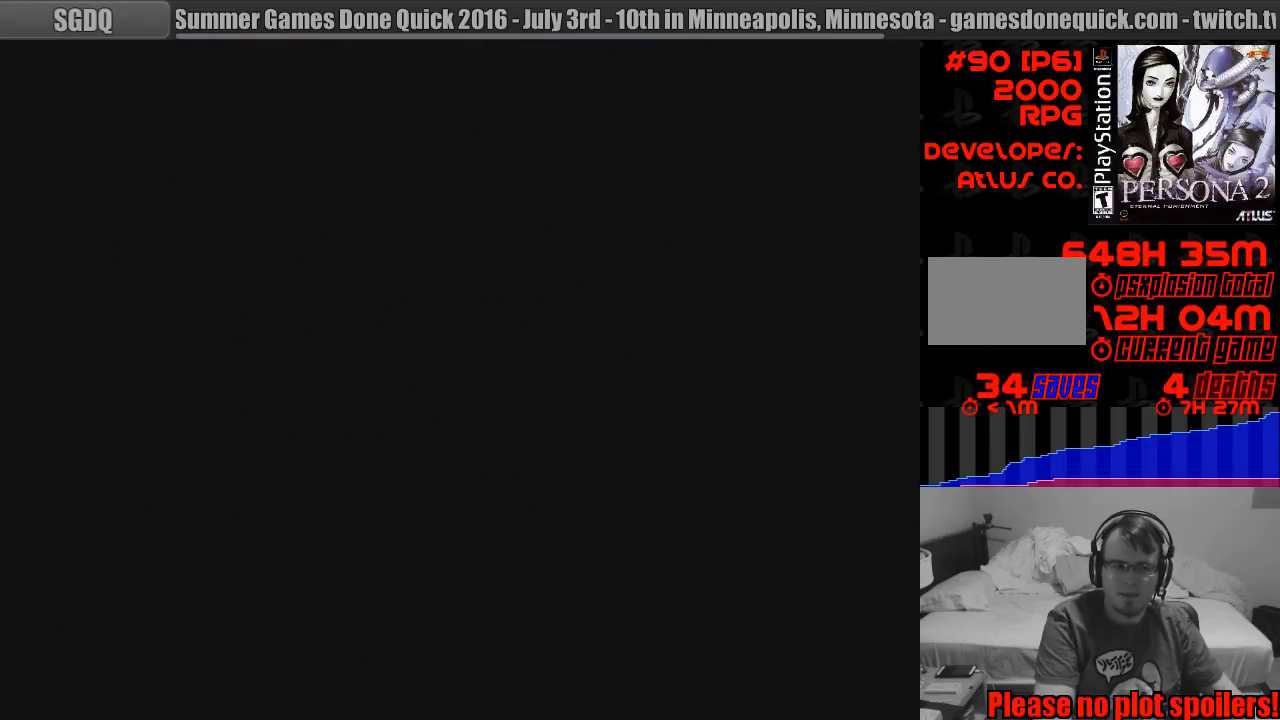
{"buttons": [], "events": []}
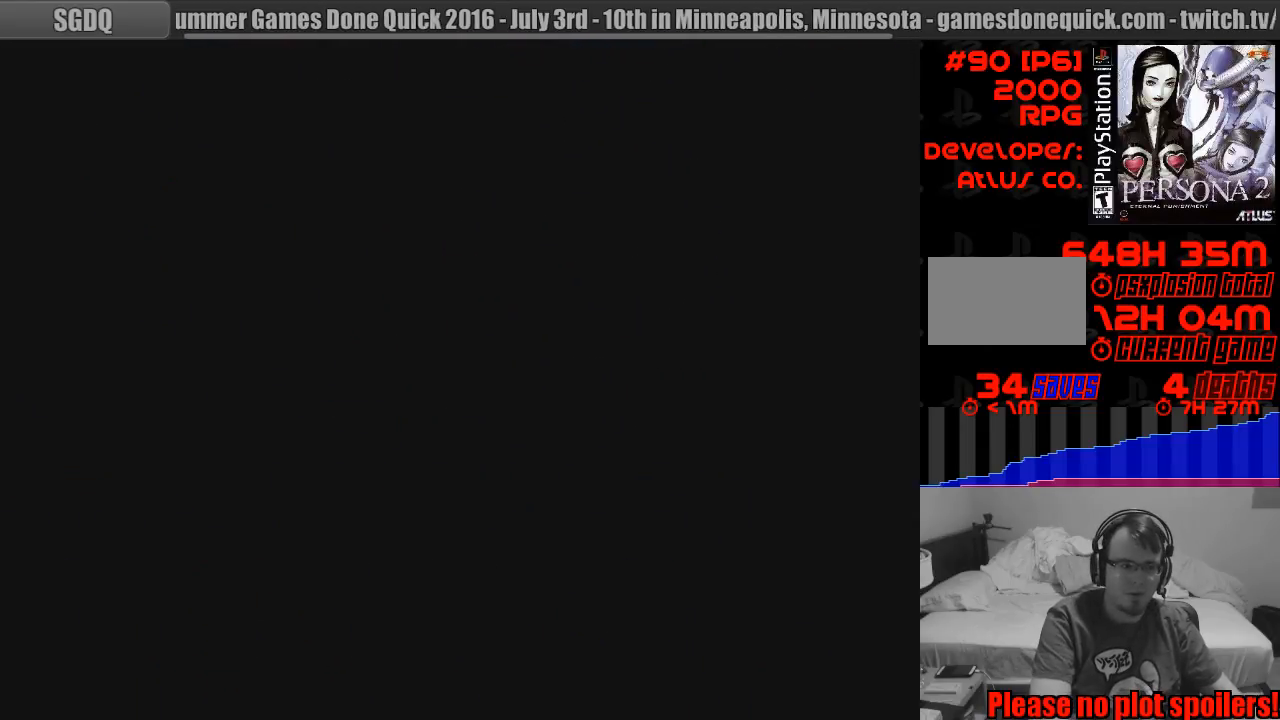
{"buttons": [], "events": []}
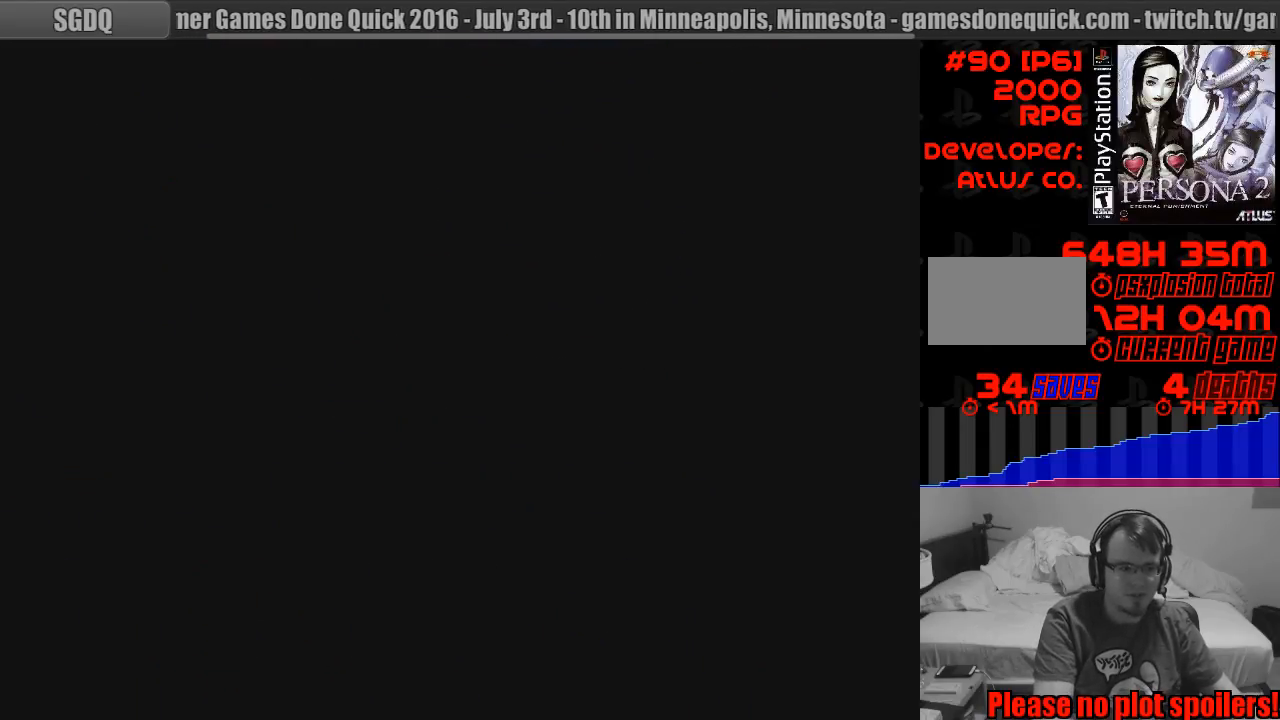
{"buttons": [], "events": []}
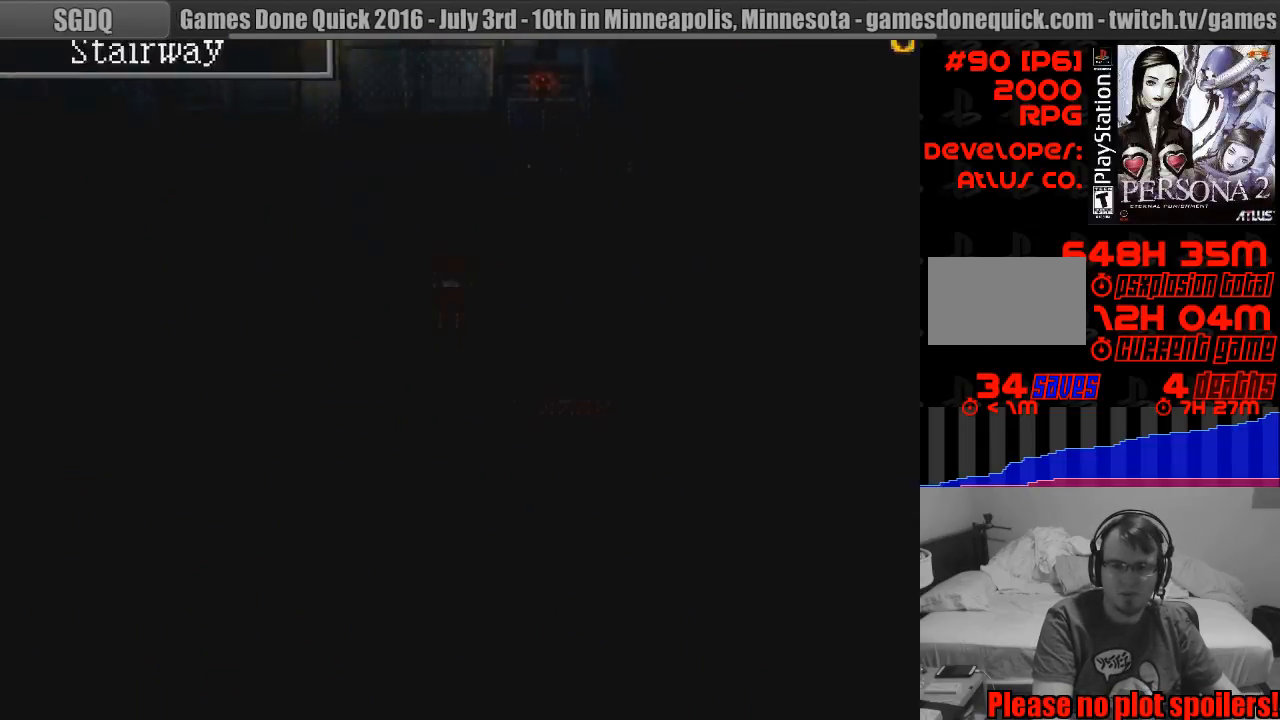
{"buttons": [], "events": []}
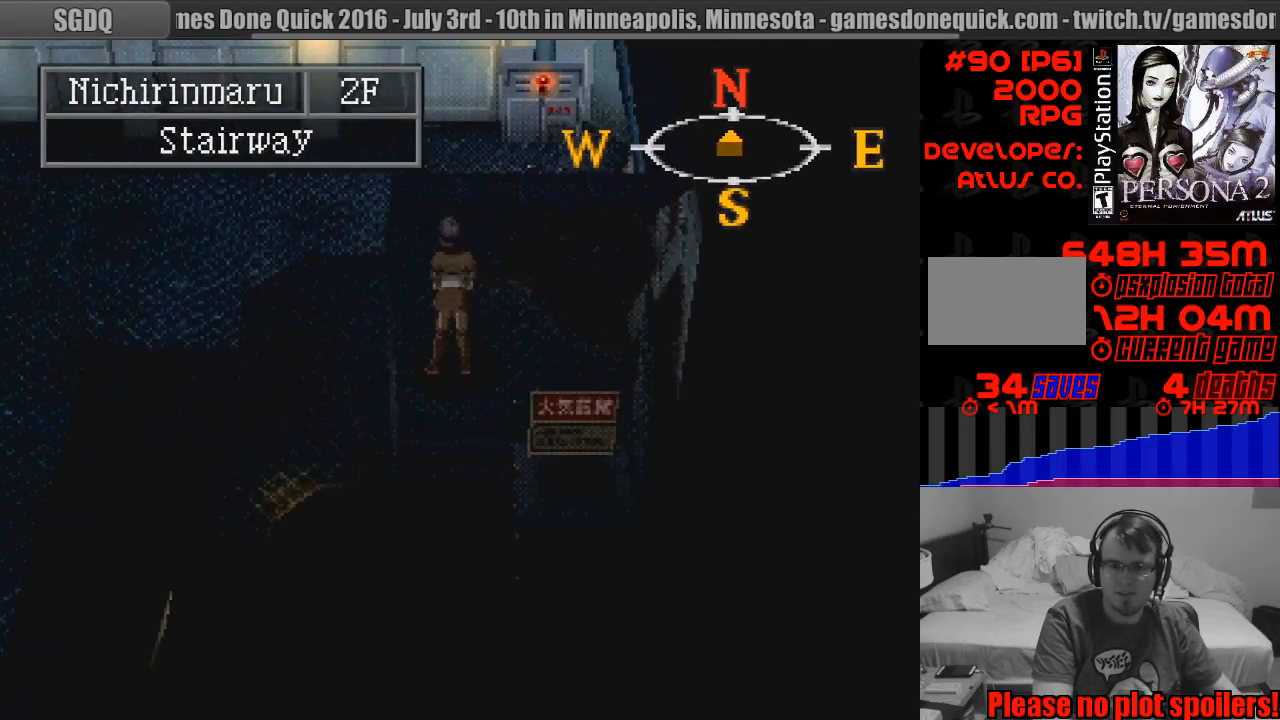
{"buttons": ["CIRCLE", "DPAD_LEFT"], "events": [[33, "CIRCLE", "down"], [83, "DPAD_LEFT", "down"], [83, "DPAD_UP", "down"], [250, "DPAD_UP", "up"]]}
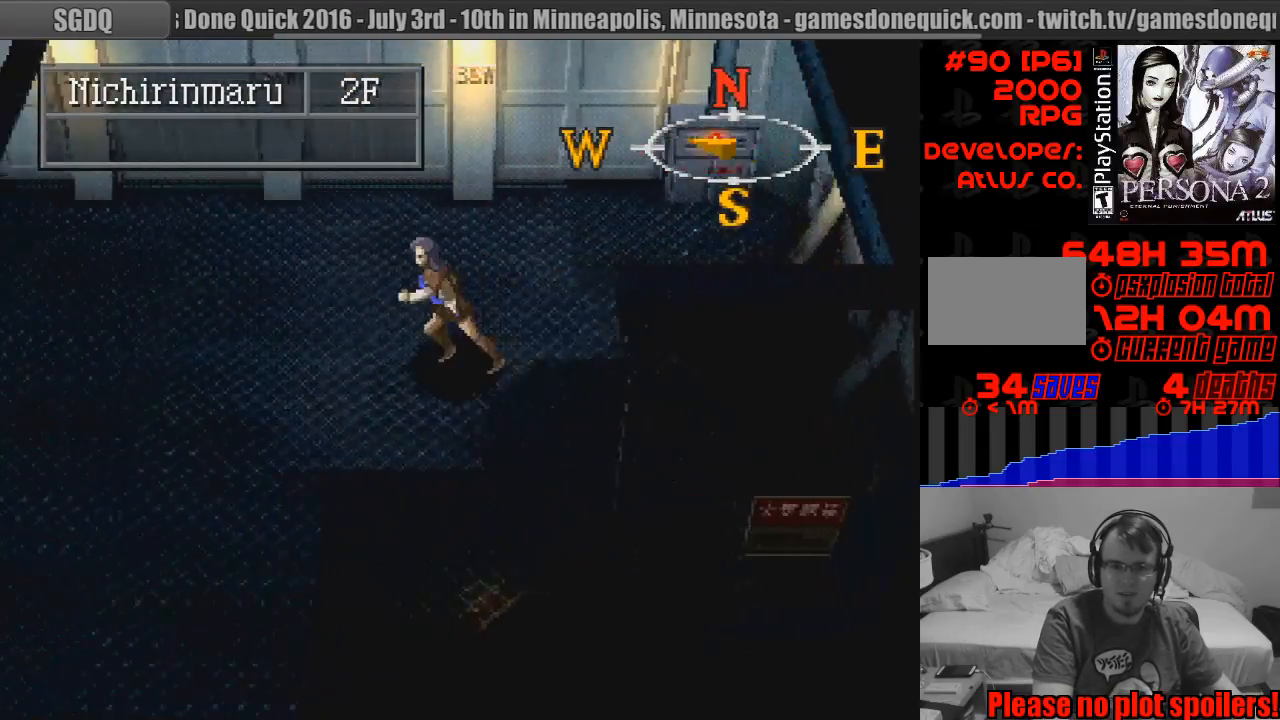
{"buttons": [], "events": [[317, "DPAD_LEFT", "up"], [417, "CIRCLE", "up"]]}
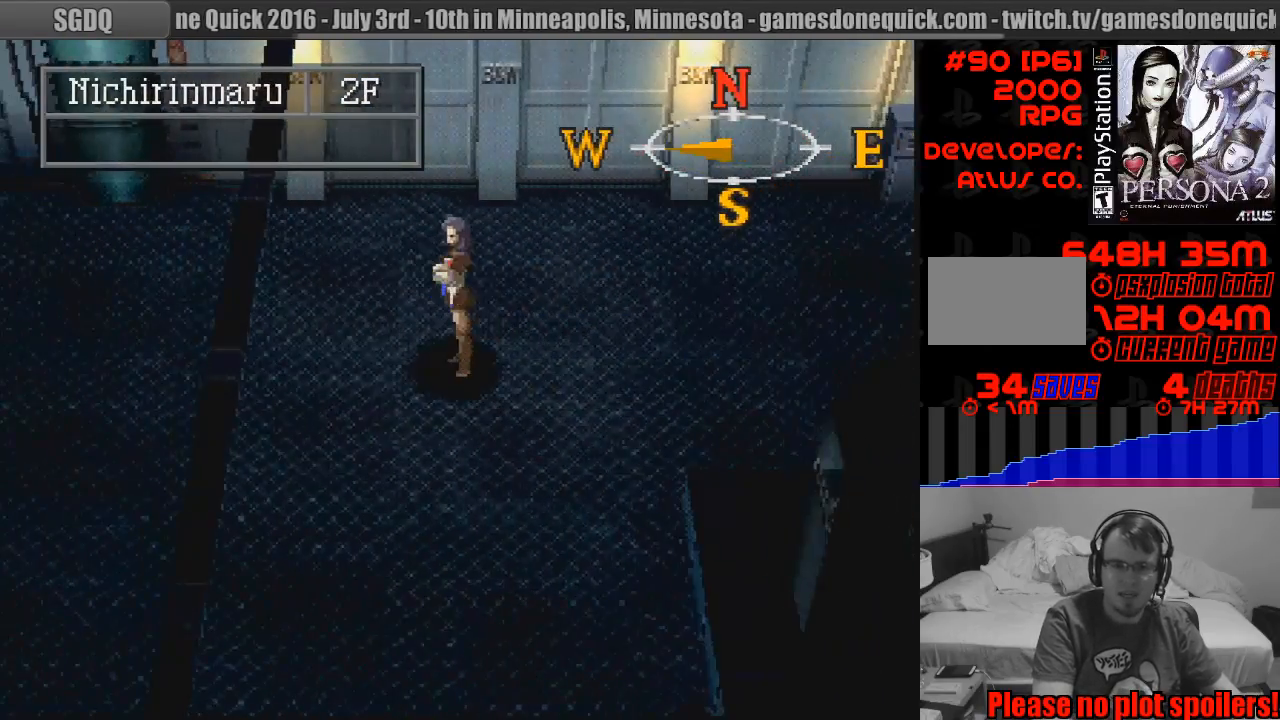
{"buttons": [], "events": [[233, "TRIANGLE", "down"], [450, "TRIANGLE", "up"]]}
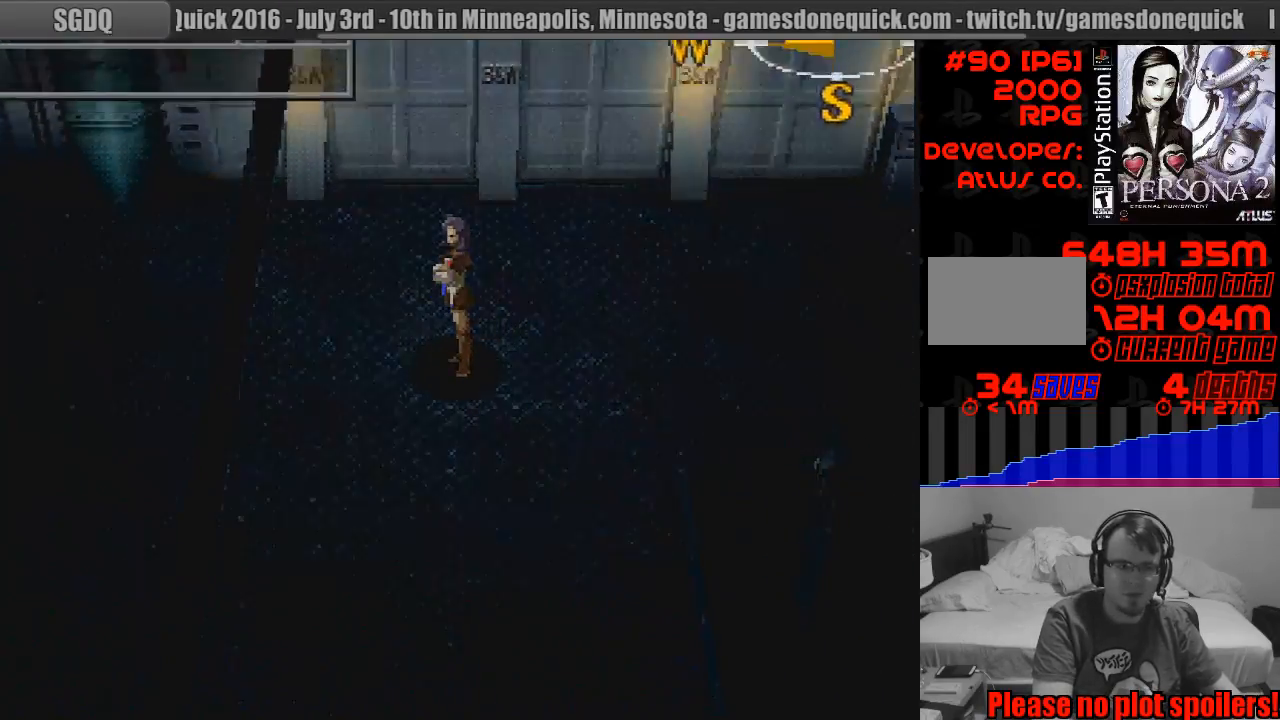
{"buttons": [], "events": []}
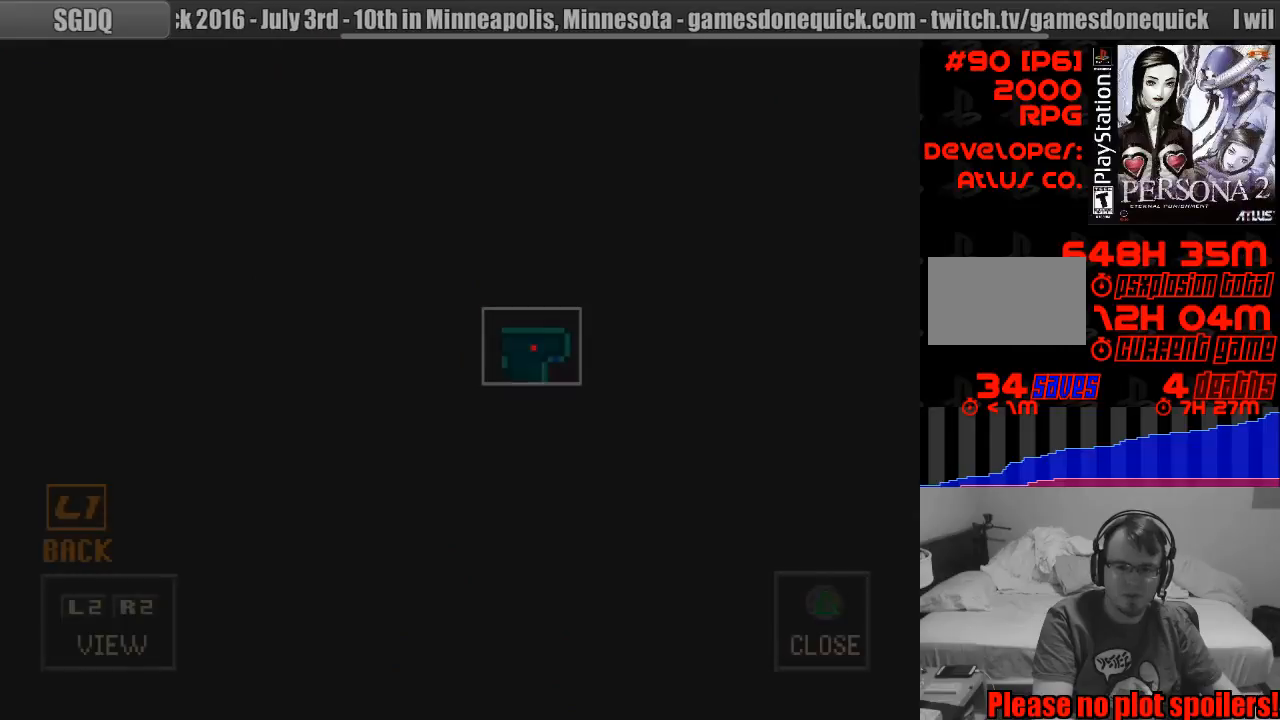
{"buttons": ["TRIANGLE"], "events": [[500, "TRIANGLE", "down"]]}
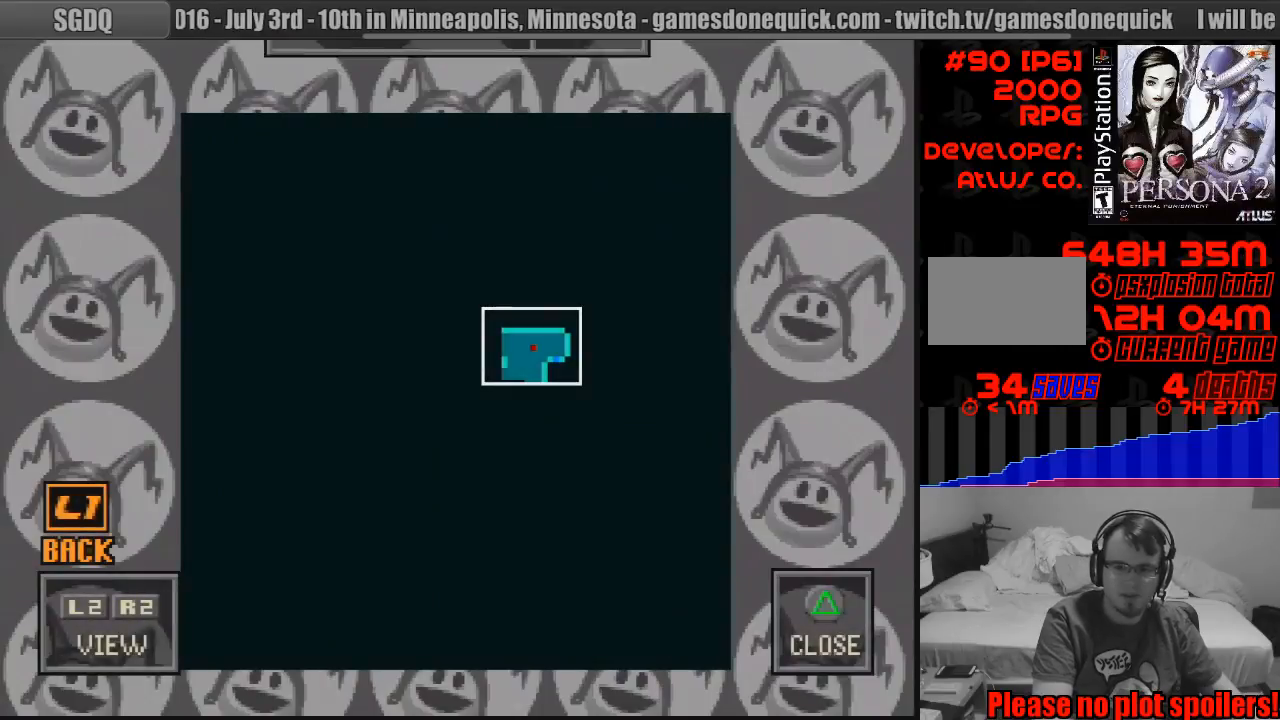
{"buttons": ["TRIANGLE"], "events": [[200, "TRIANGLE", "up"], [467, "TRIANGLE", "down"]]}
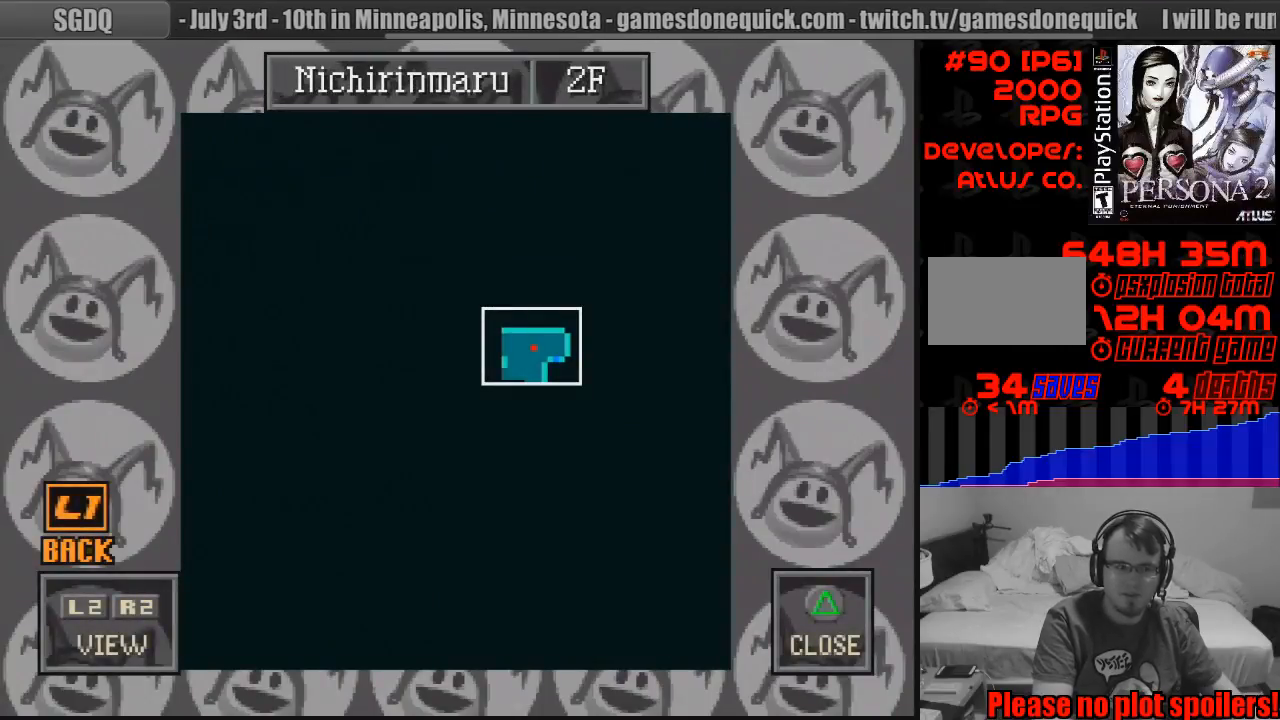
{"buttons": [], "events": [[100, "TRIANGLE", "up"]]}
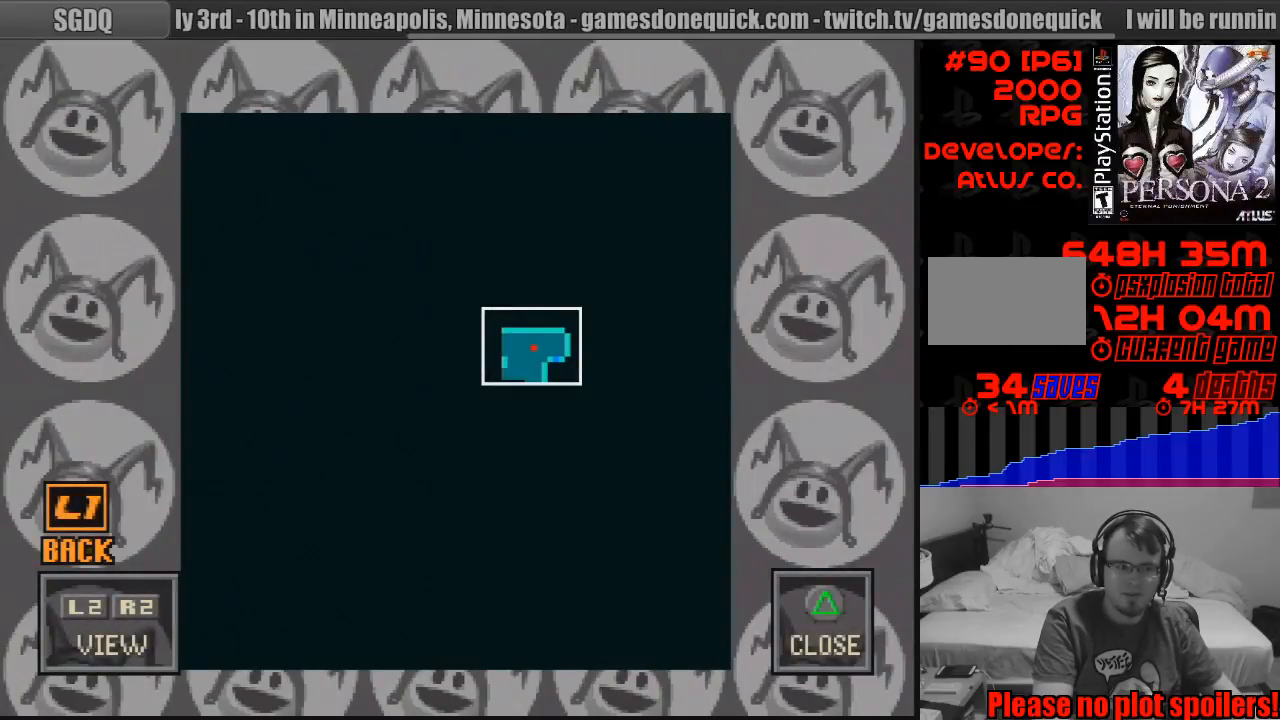
{"buttons": [], "events": []}
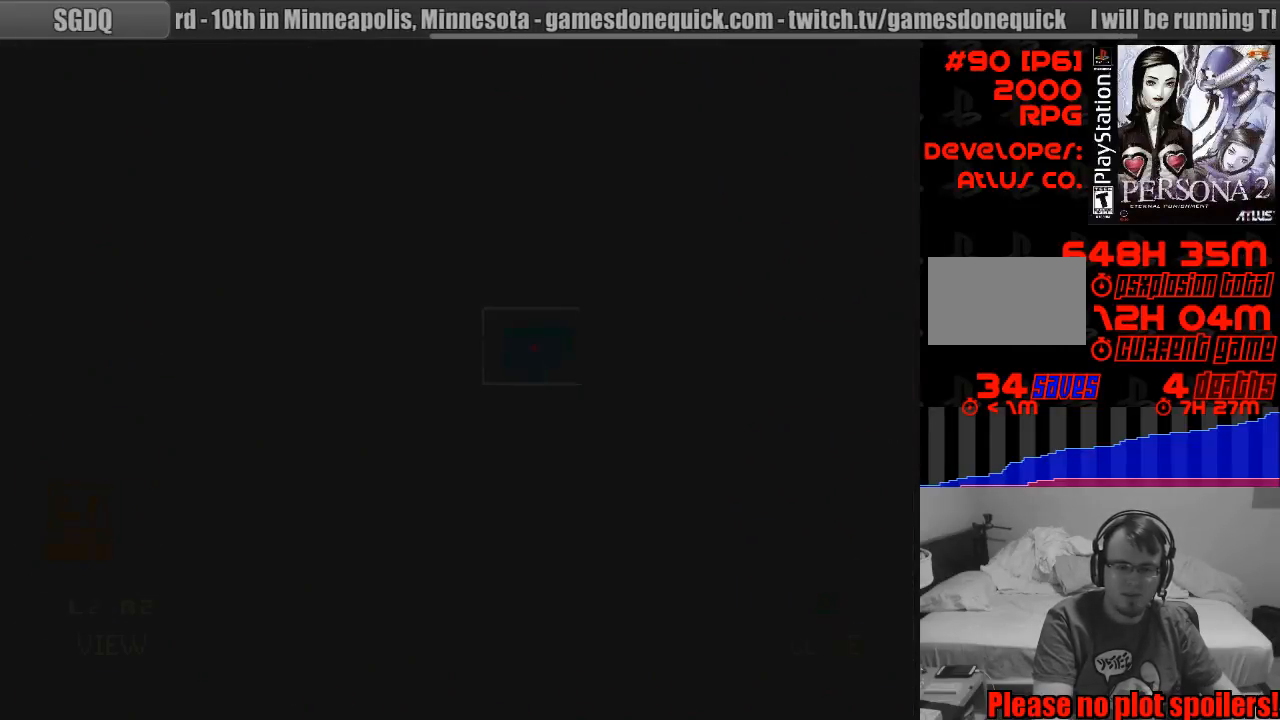
{"buttons": [], "events": []}
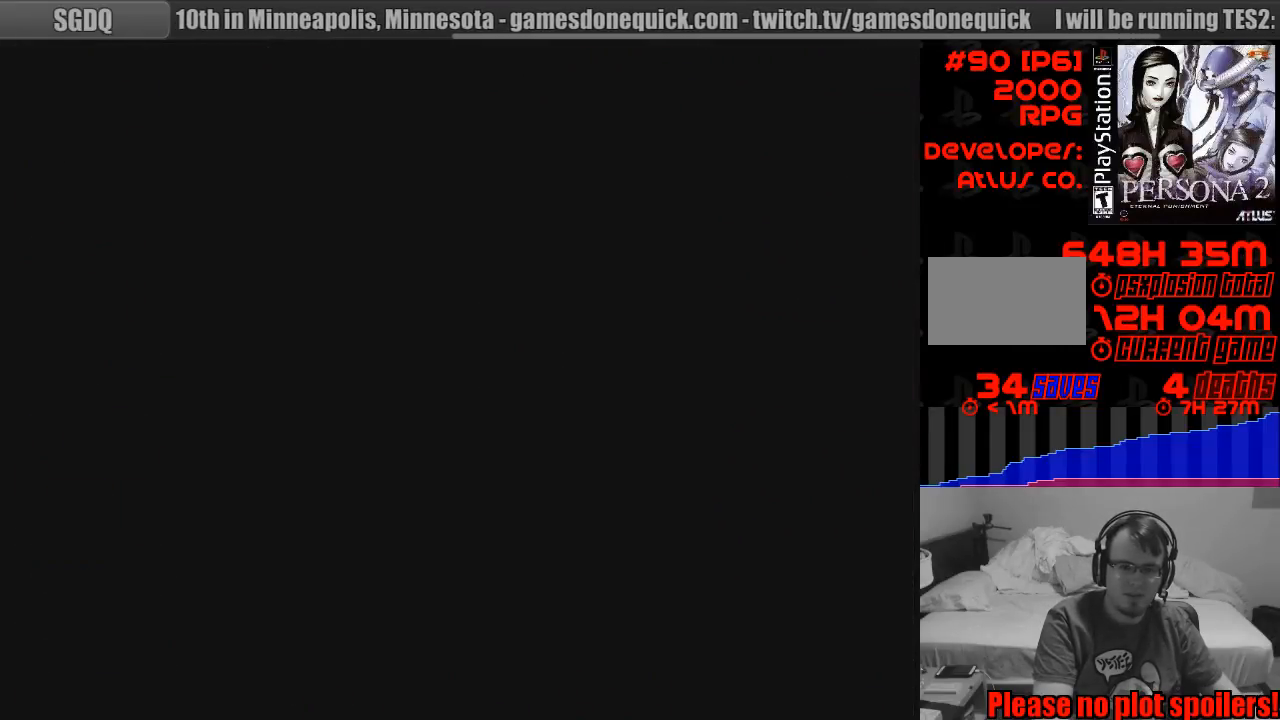
{"buttons": ["CIRCLE", "DPAD_DOWN"], "events": [[283, "CIRCLE", "down"], [283, "DPAD_DOWN", "down"]]}
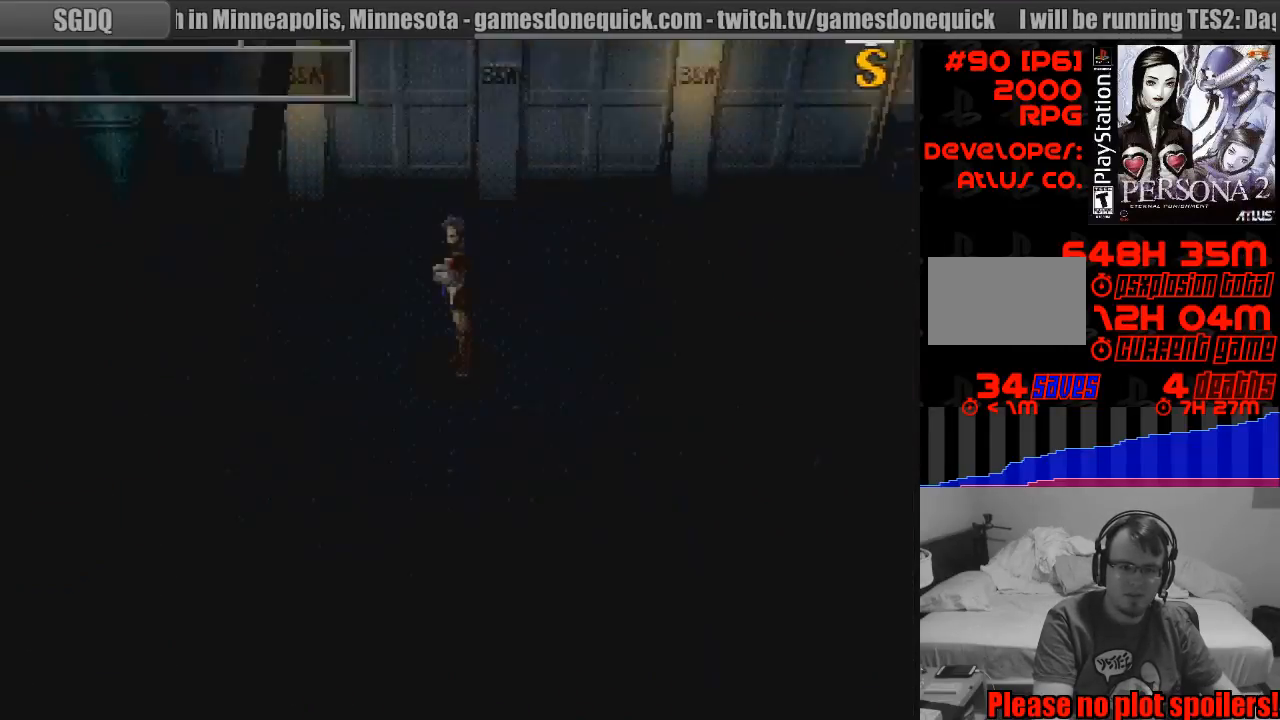
{"buttons": ["CIRCLE", "DPAD_DOWN"], "events": [[33, "DPAD_LEFT", "down"], [317, "DPAD_LEFT", "up"]]}
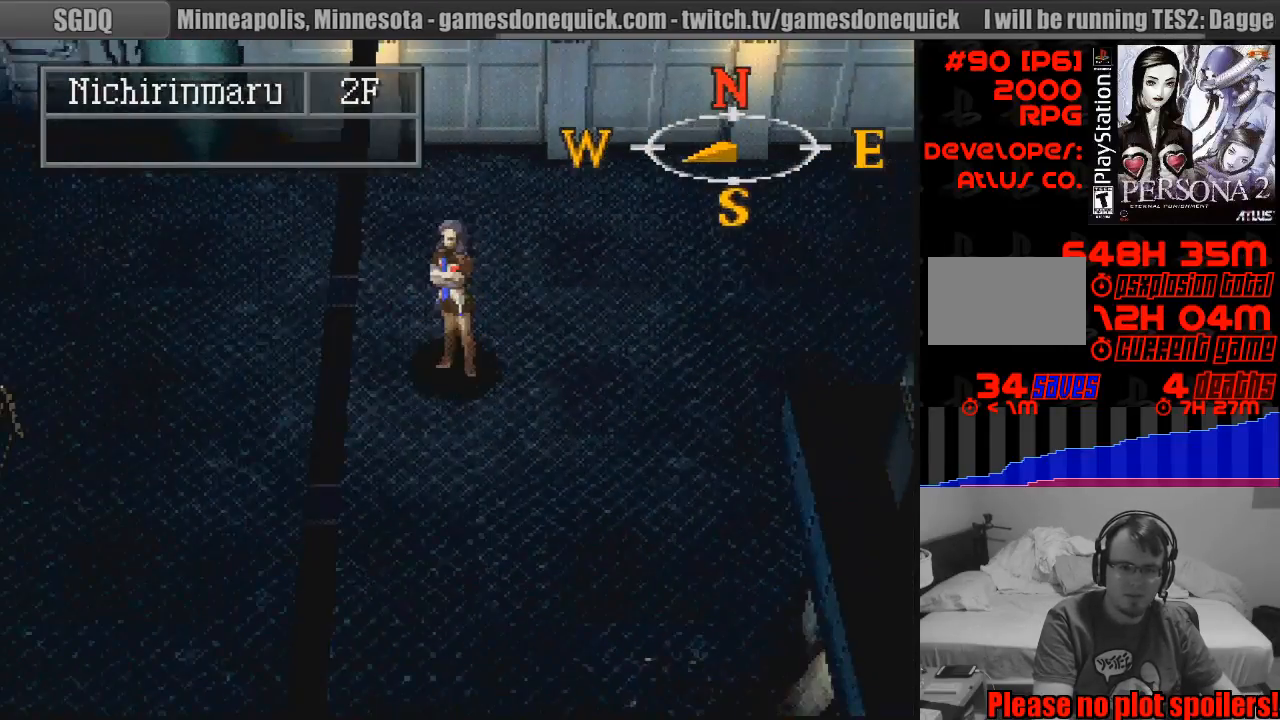
{"buttons": [], "events": [[333, "DPAD_DOWN", "up"], [417, "CIRCLE", "up"]]}
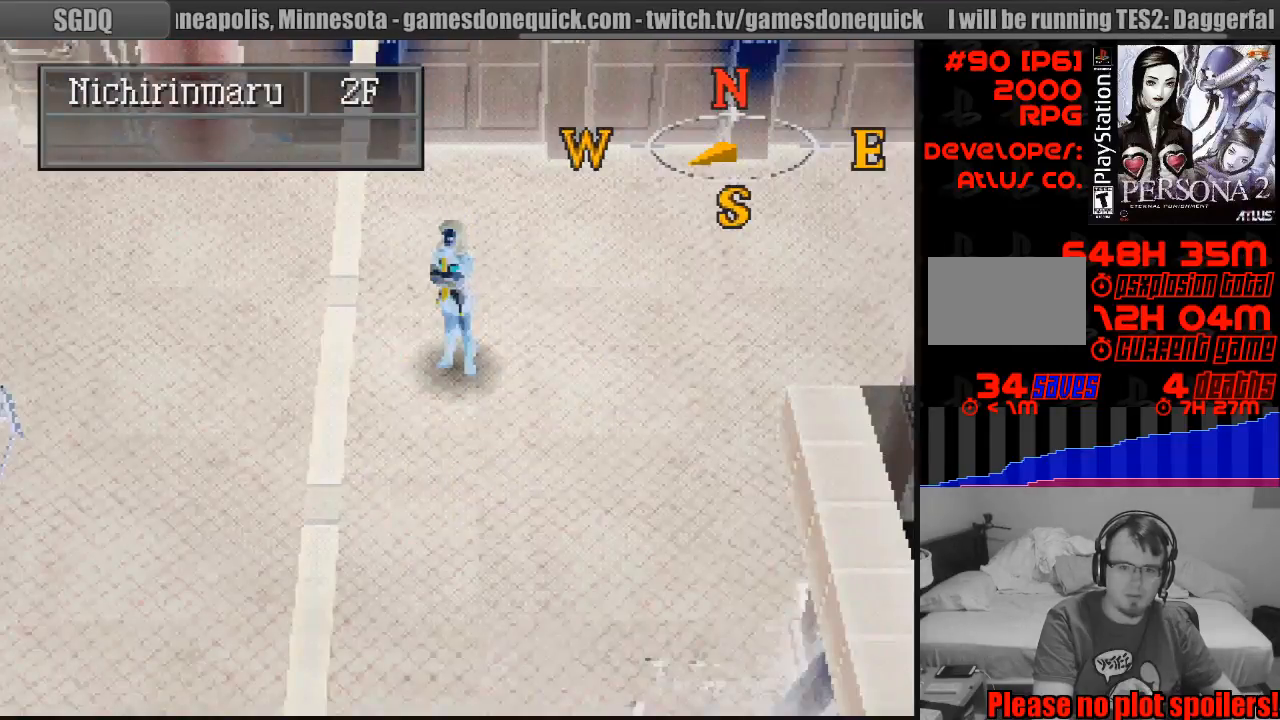
{"buttons": [], "events": []}
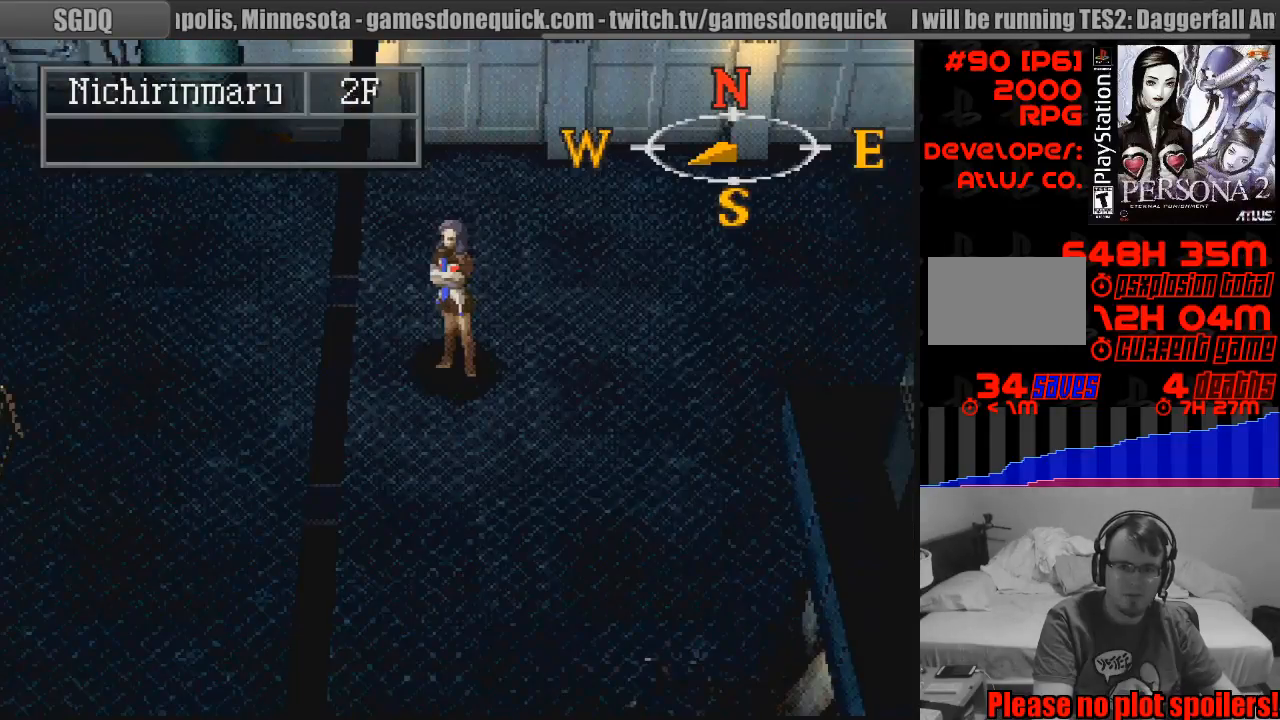
{"buttons": [], "events": []}
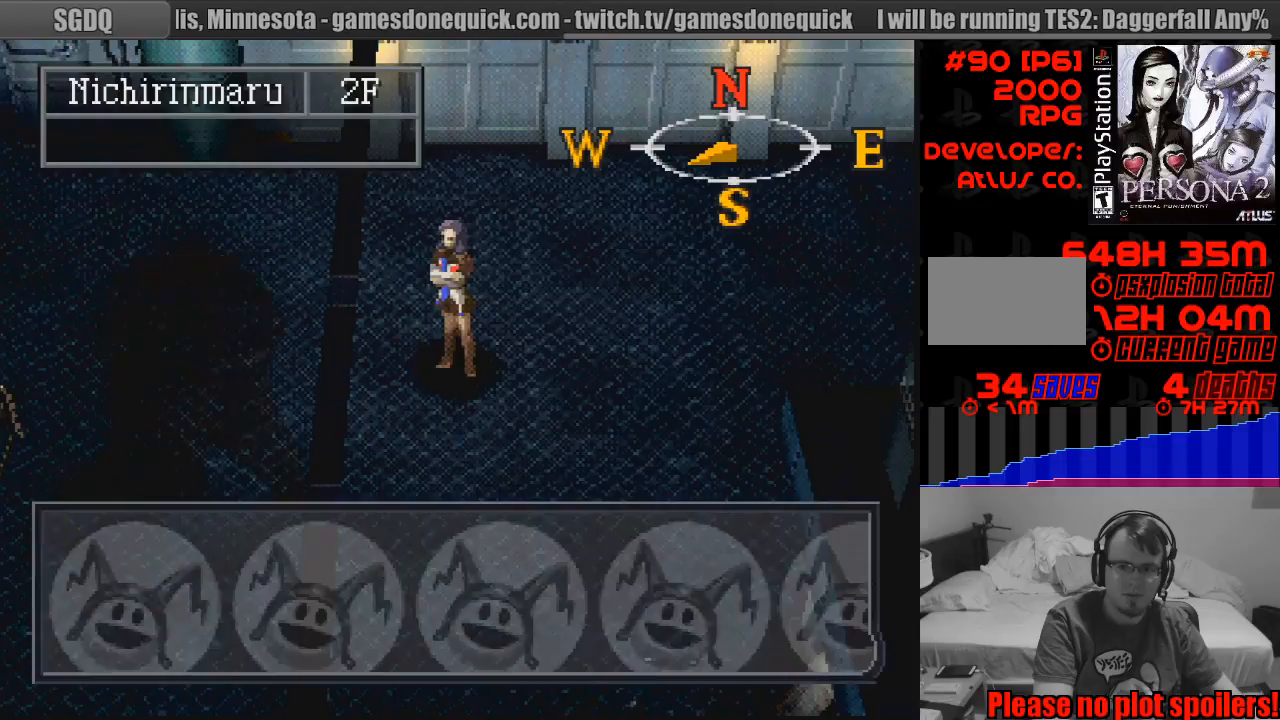
{"buttons": [], "events": []}
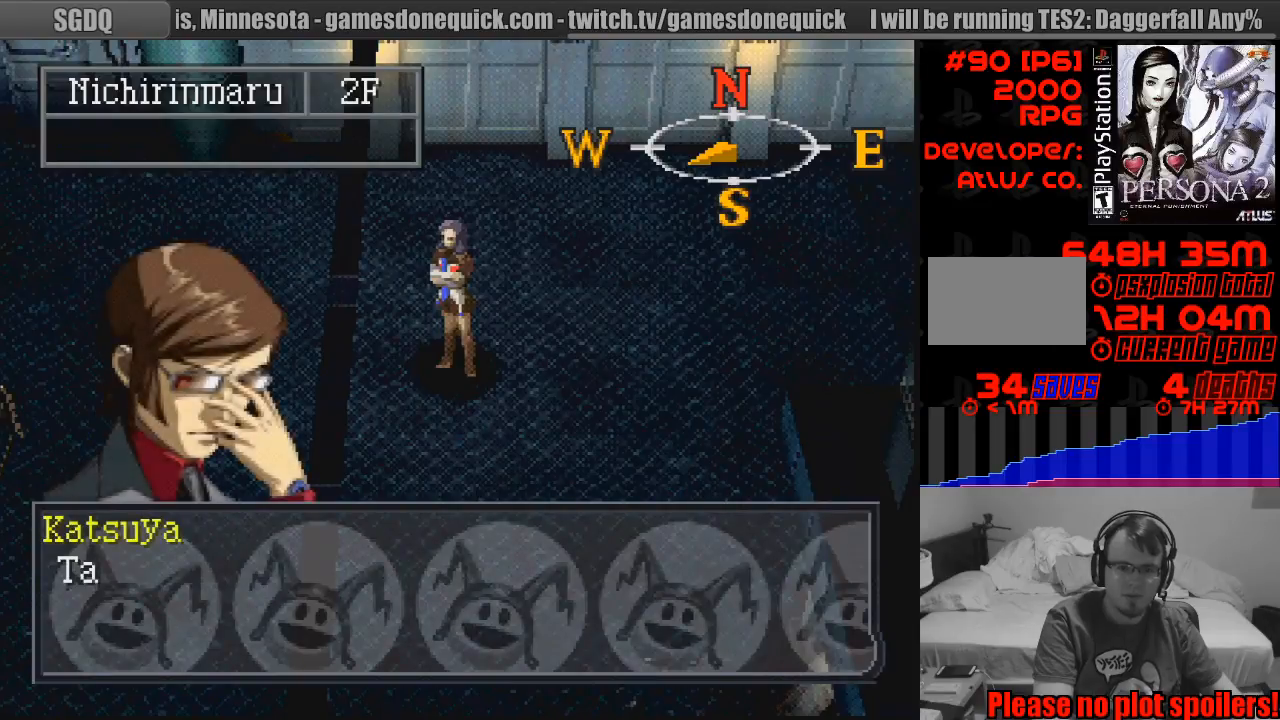
{"buttons": [], "events": [[300, "CROSS", "down"], [383, "CROSS", "up"]]}
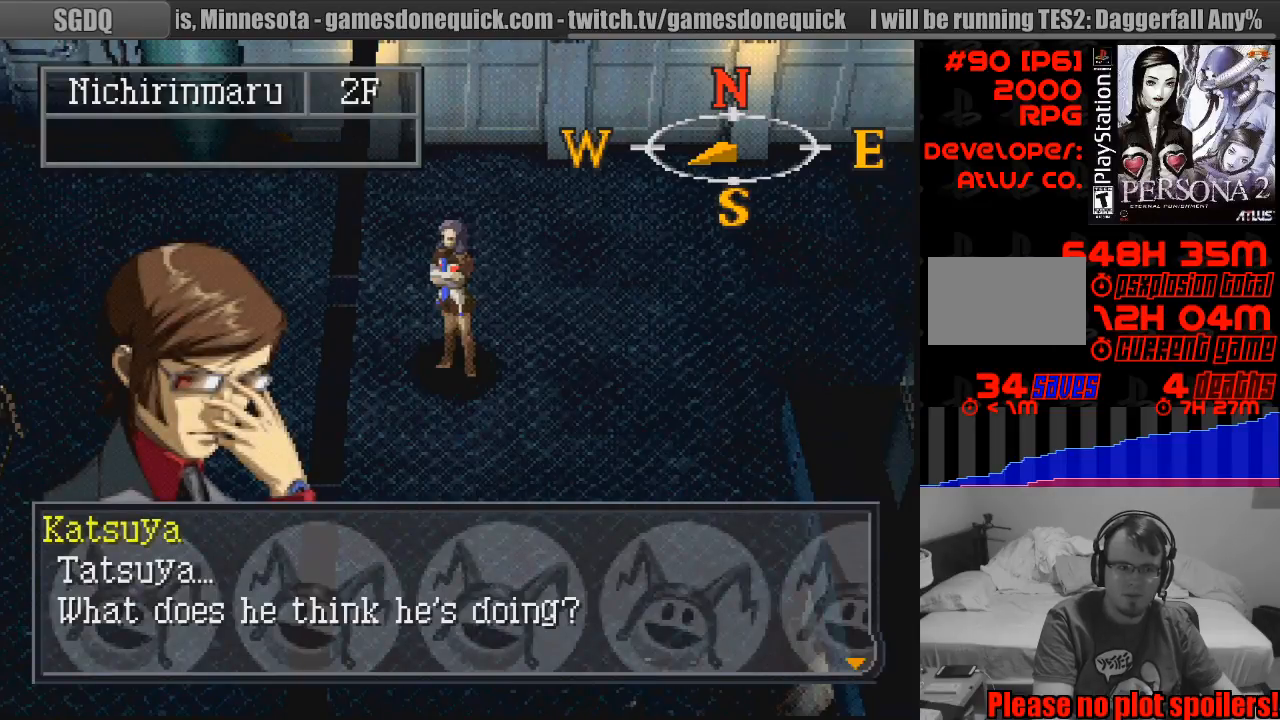
{"buttons": [], "events": []}
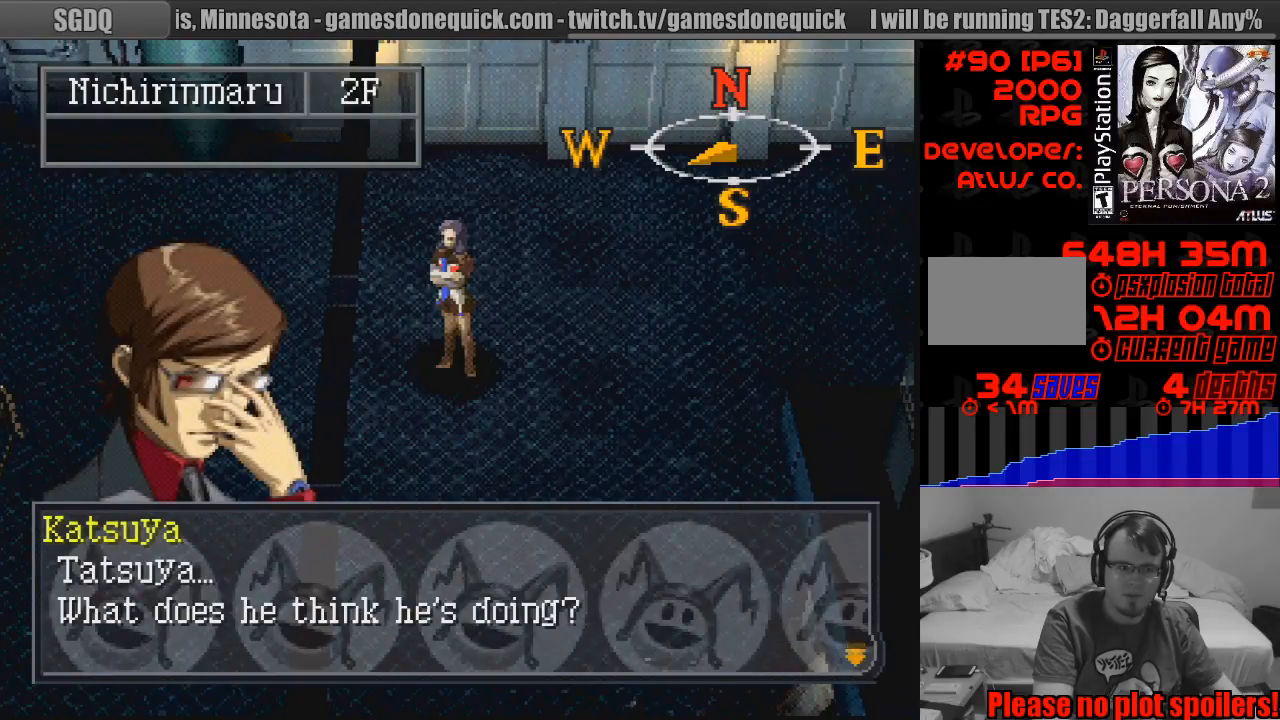
{"buttons": [], "events": []}
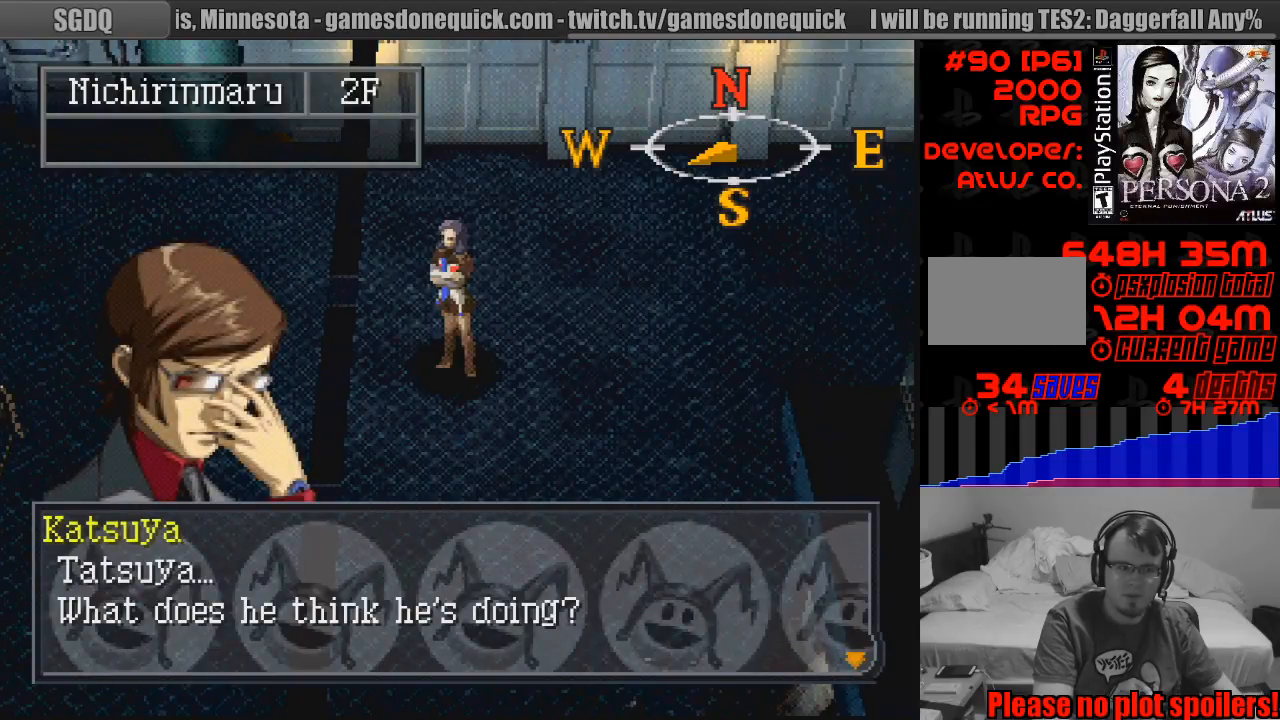
{"buttons": [], "events": []}